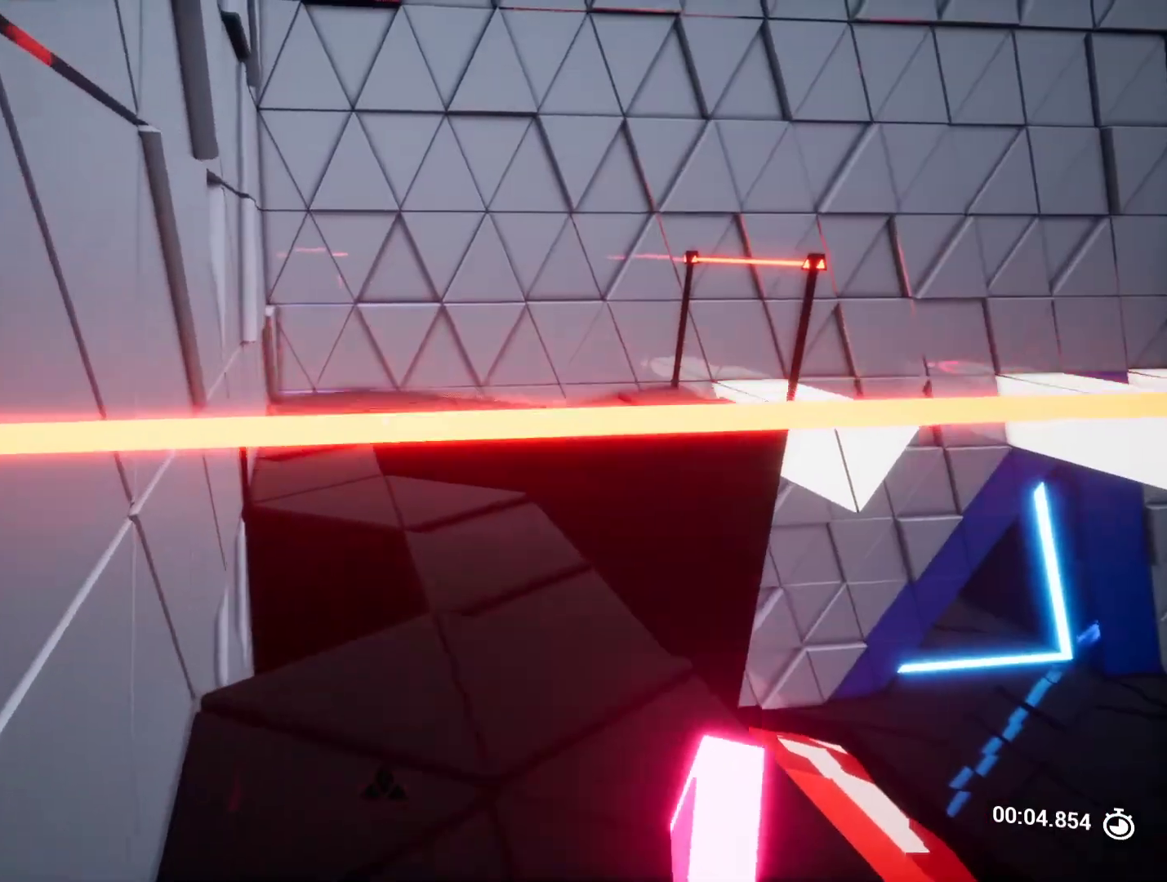
Gameplay with keyboard and mouse; each line is a JSON object with the keys held at the frame after it. "events" lists presses ("down") and releases ("up") of "a", "ctrl", "d", "e", "q", "r", "s", "shift", "space" and "w" between this image and that frame as [ms after this image, input, new state], when the widget could be followed in between. No other keys are recorded. Mouse buttons are not recorded. Not read: mouse_move.
{"keys": [], "events": [[17, "shift", "down"], [67, "d", "down"], [250, "d", "up"], [350, "shift", "up"], [400, "w", "up"]]}
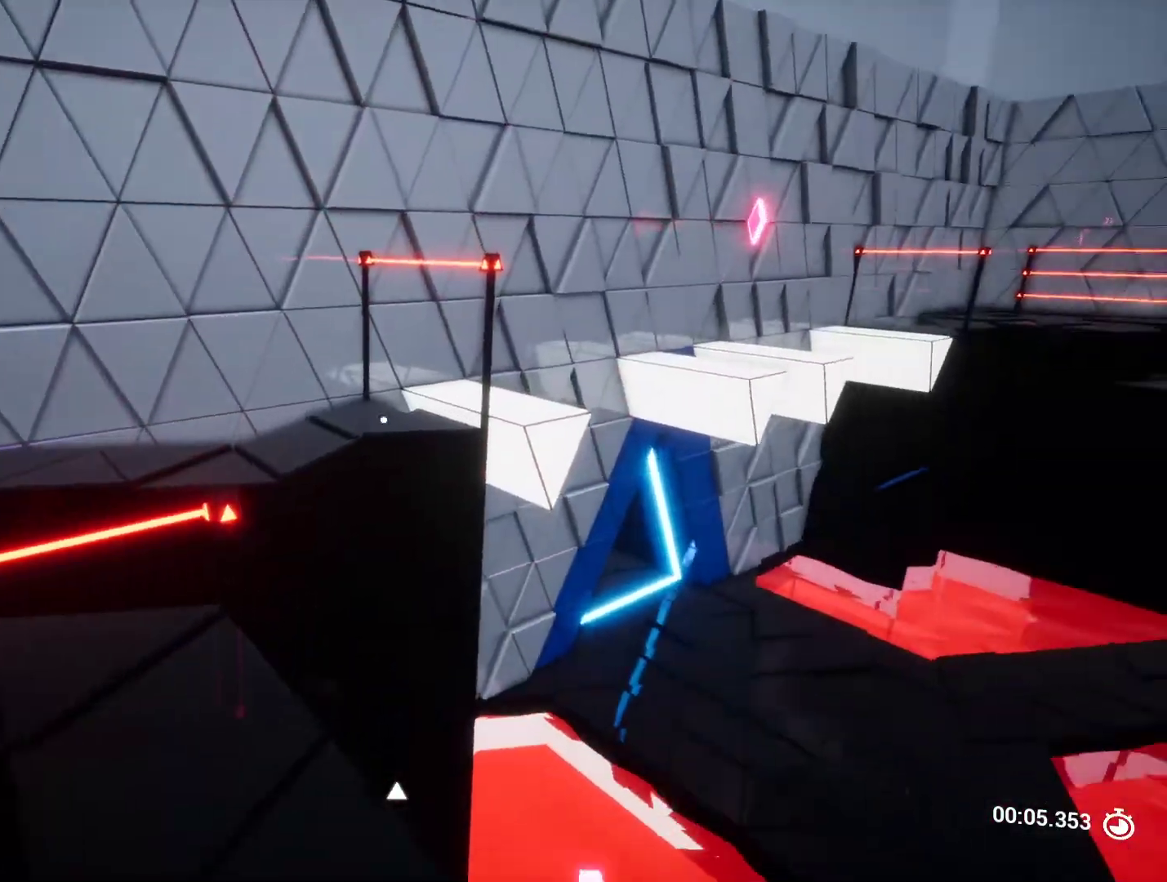
{"keys": ["w"], "events": [[83, "a", "down"], [217, "a", "up"], [267, "w", "down"]]}
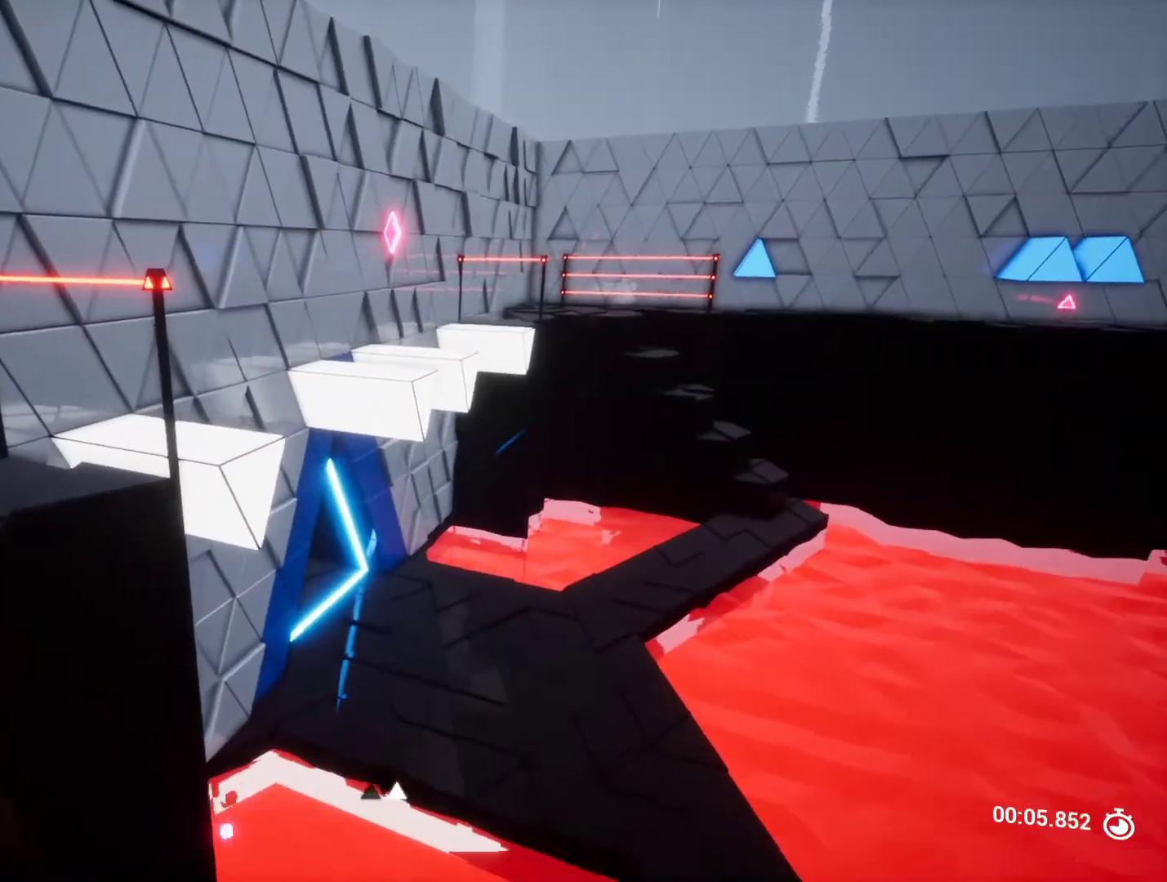
{"keys": [], "events": [[467, "w", "up"]]}
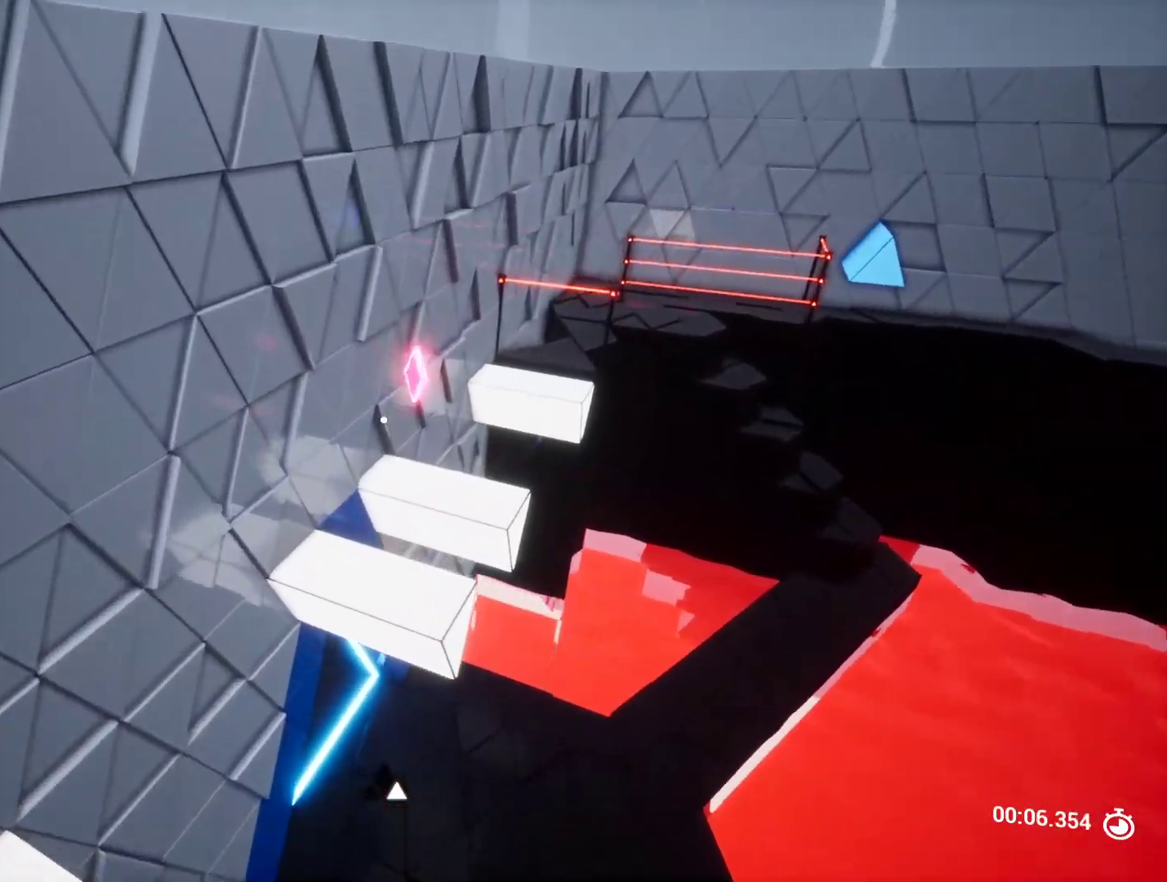
{"keys": ["d"], "events": [[217, "w", "down"], [400, "d", "down"], [450, "w", "up"]]}
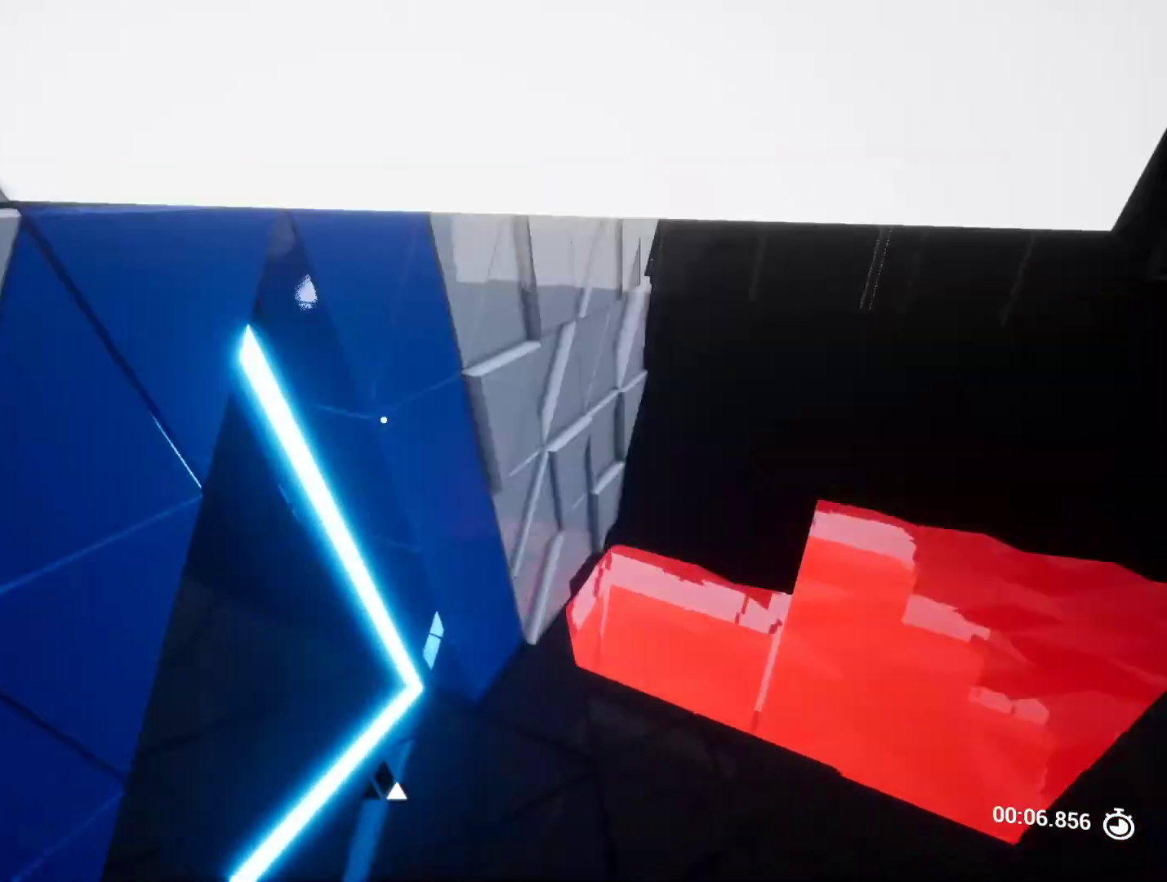
{"keys": [], "events": [[50, "a", "down"], [50, "d", "up"], [367, "a", "up"]]}
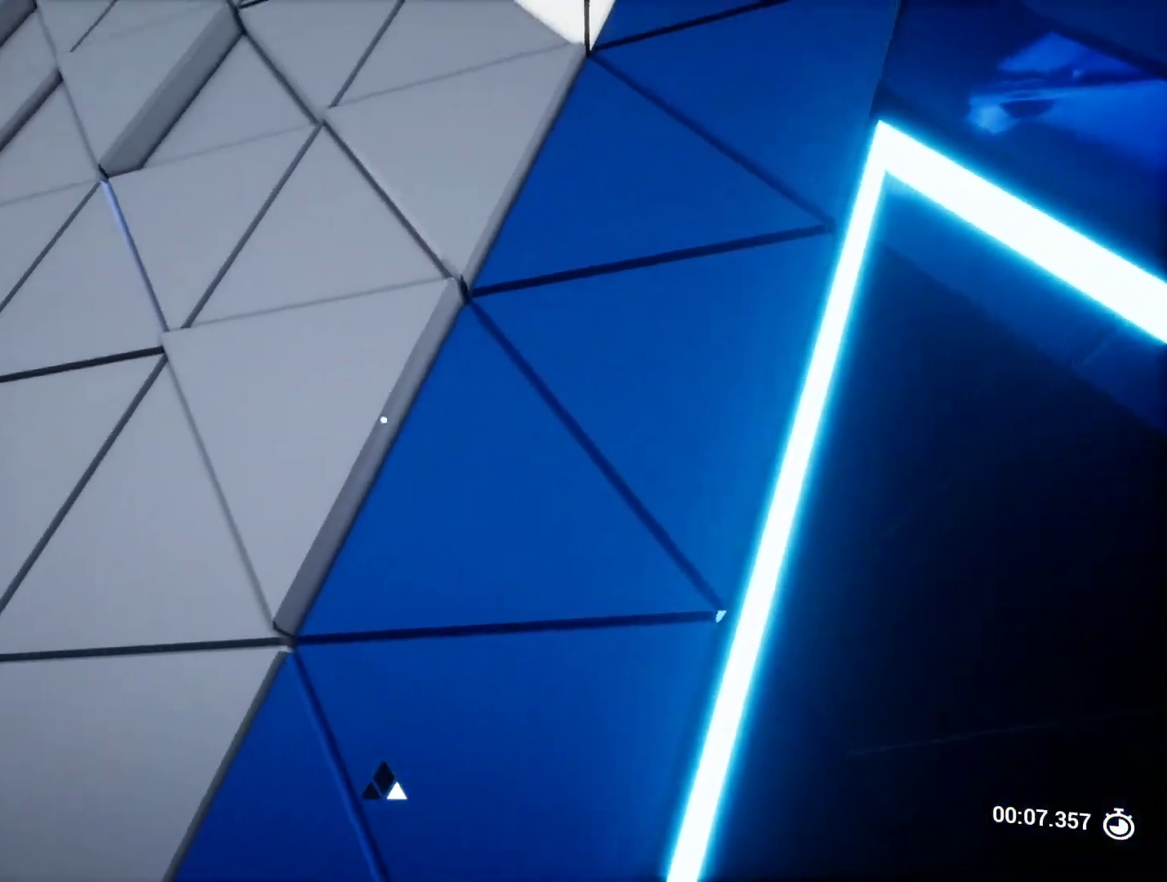
{"keys": ["a", "w"], "events": [[467, "a", "down"], [467, "w", "down"]]}
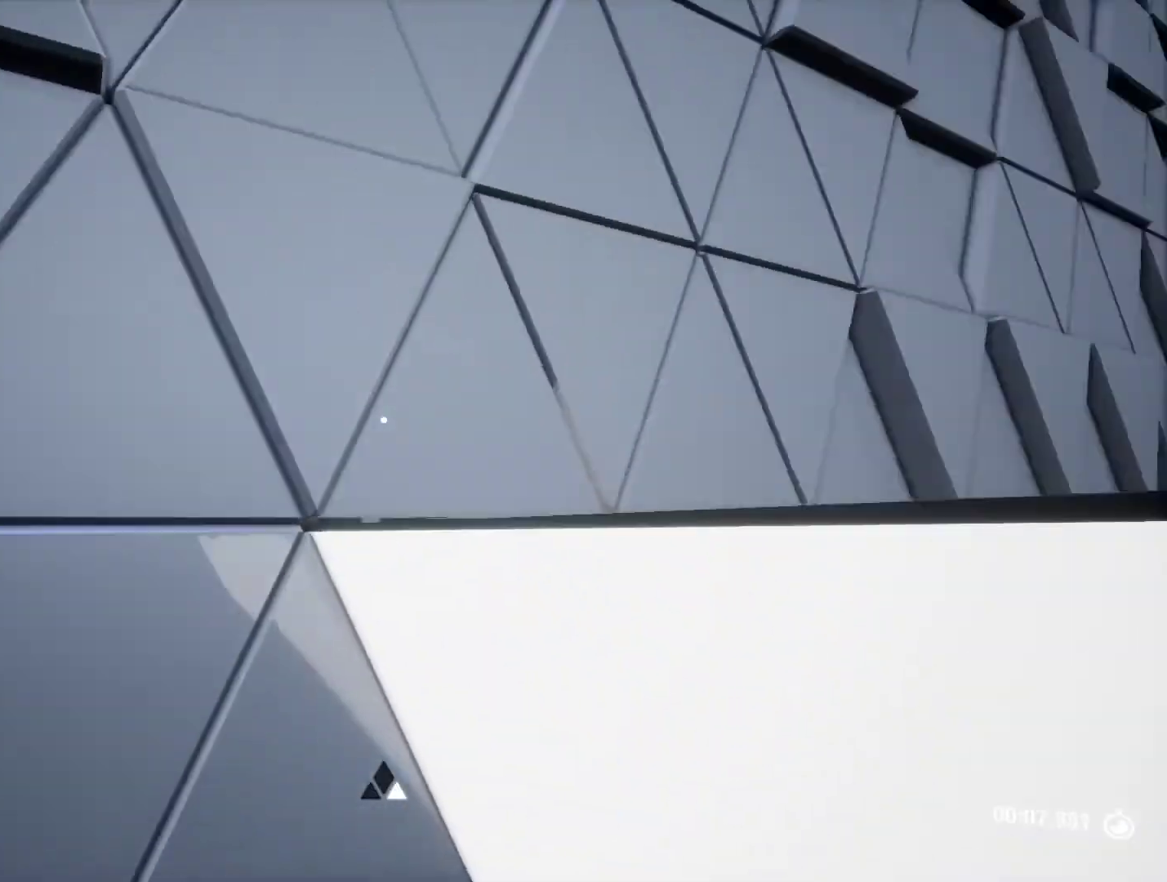
{"keys": [], "events": [[17, "a", "up"], [117, "d", "down"], [300, "d", "up"], [300, "w", "up"], [350, "a", "down"], [450, "a", "up"]]}
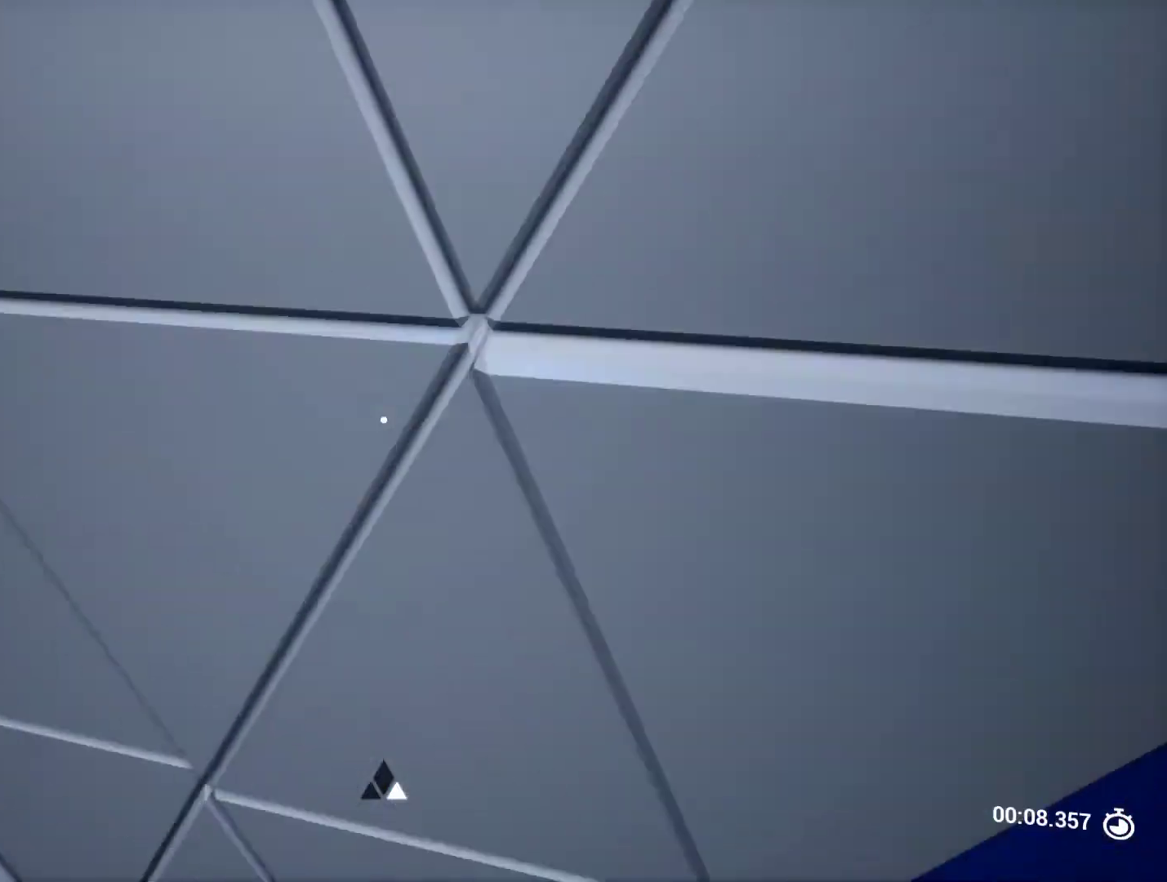
{"keys": [], "events": [[33, "d", "down"], [183, "d", "up"]]}
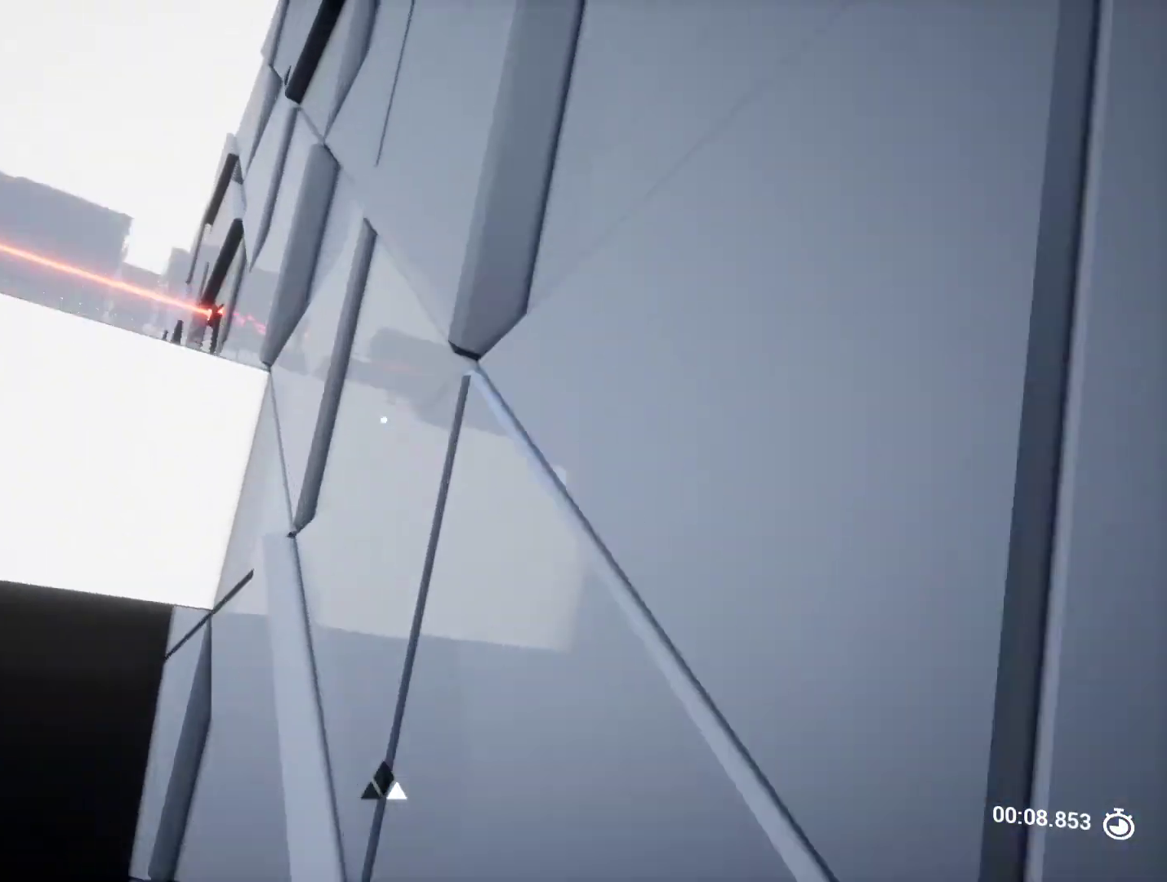
{"keys": ["d"], "events": [[117, "a", "down"], [117, "w", "down"], [283, "a", "up"], [383, "d", "down"], [483, "w", "up"]]}
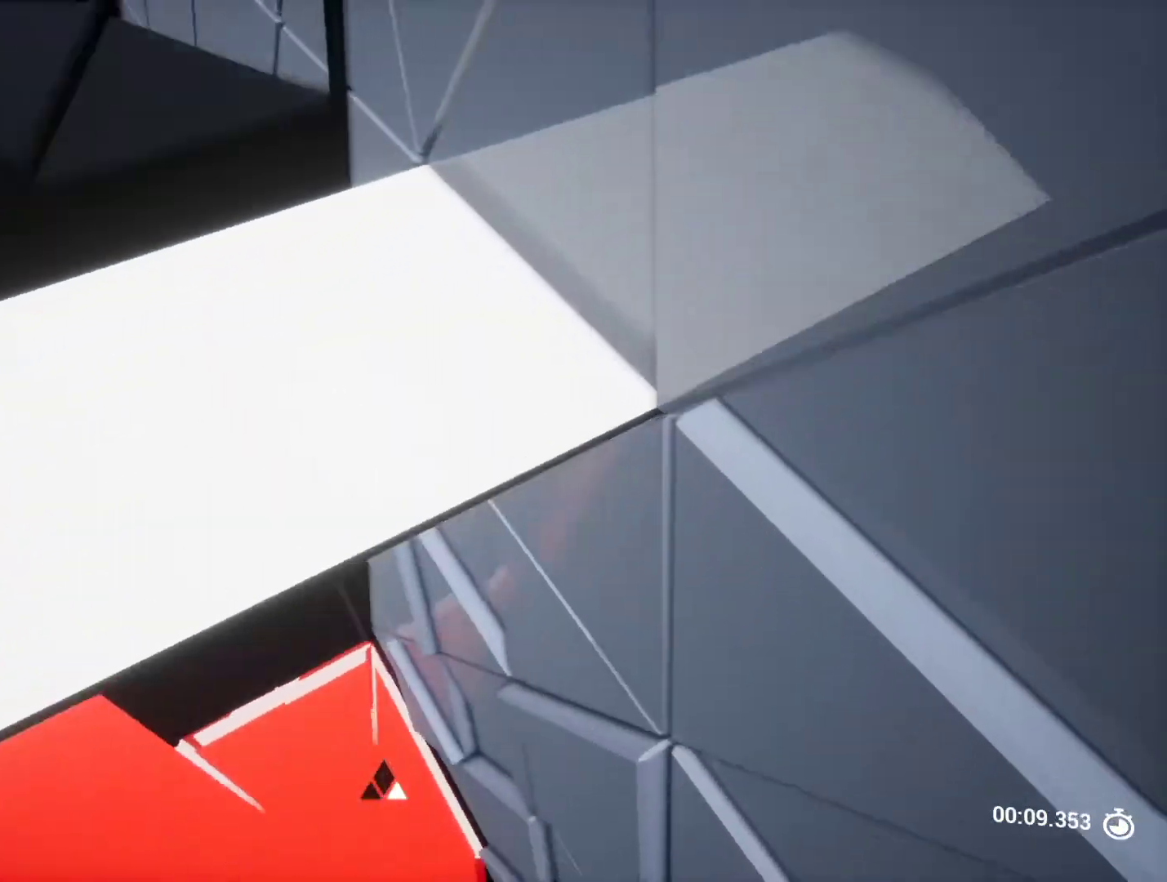
{"keys": [], "events": [[450, "d", "up"]]}
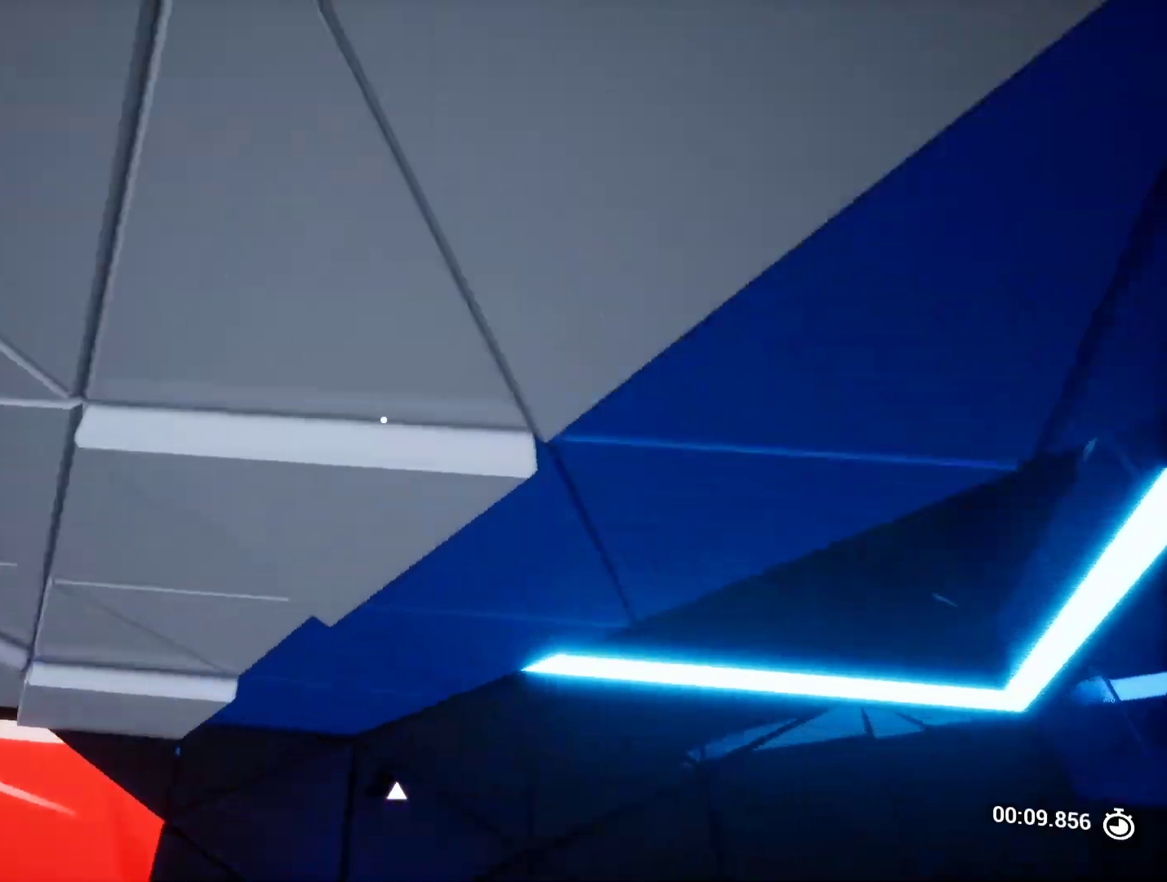
{"keys": ["w"], "events": [[283, "r", "down"], [317, "r", "up"], [500, "w", "down"]]}
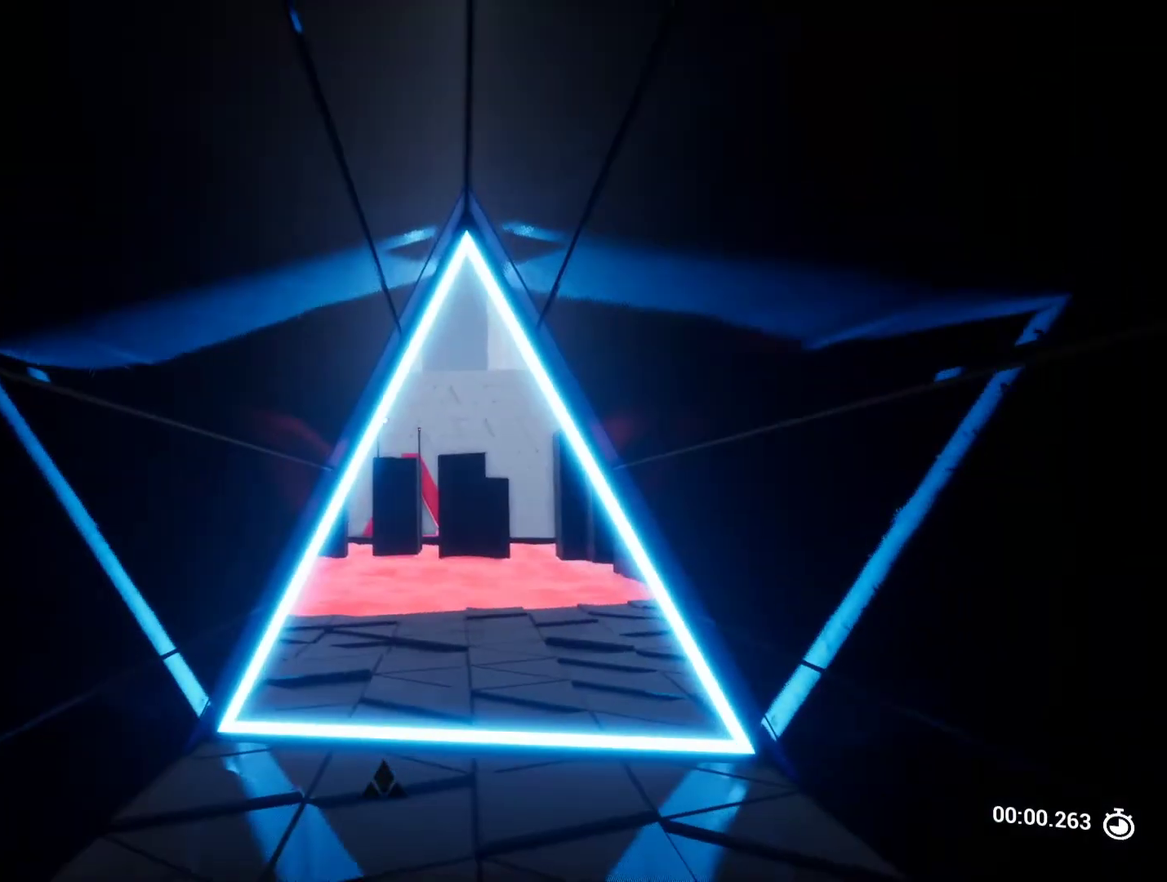
{"keys": ["a", "w"], "events": [[433, "a", "down"]]}
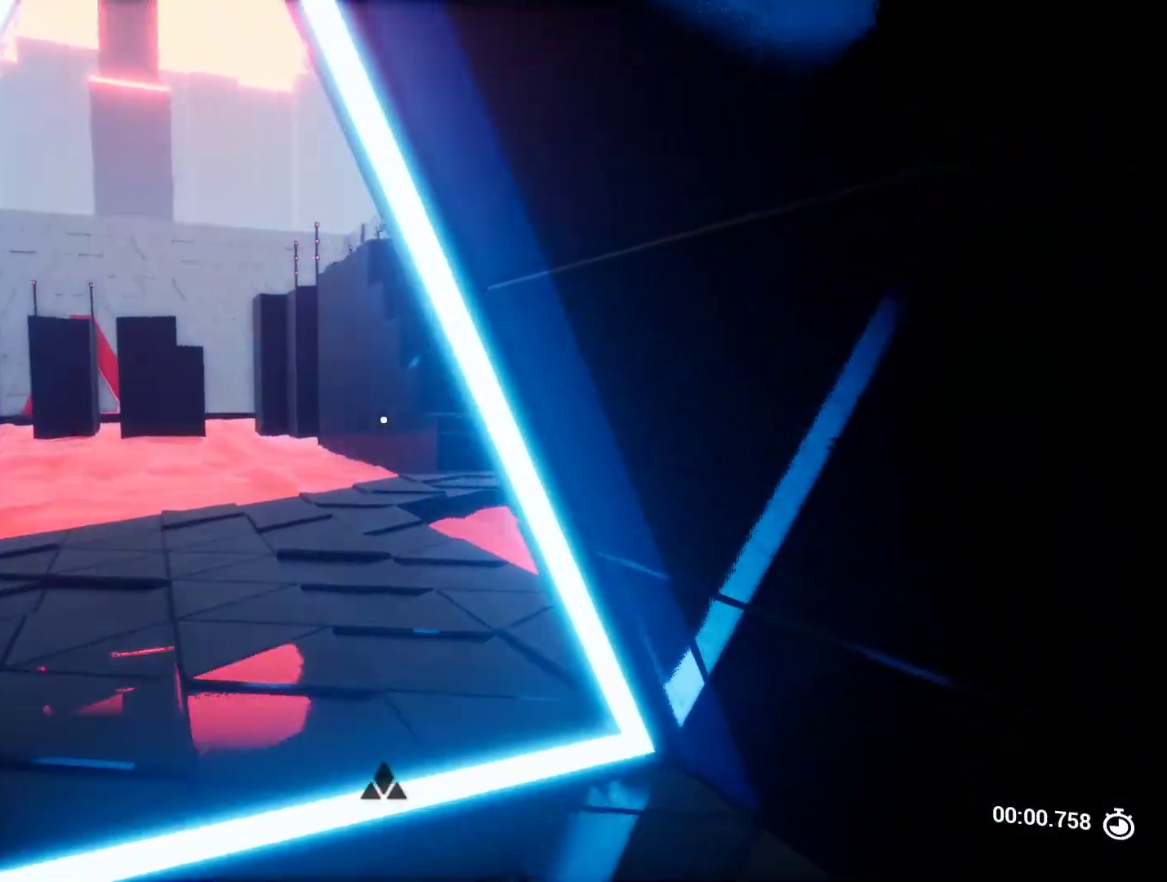
{"keys": ["a", "w"], "events": [[167, "a", "up"], [450, "a", "down"]]}
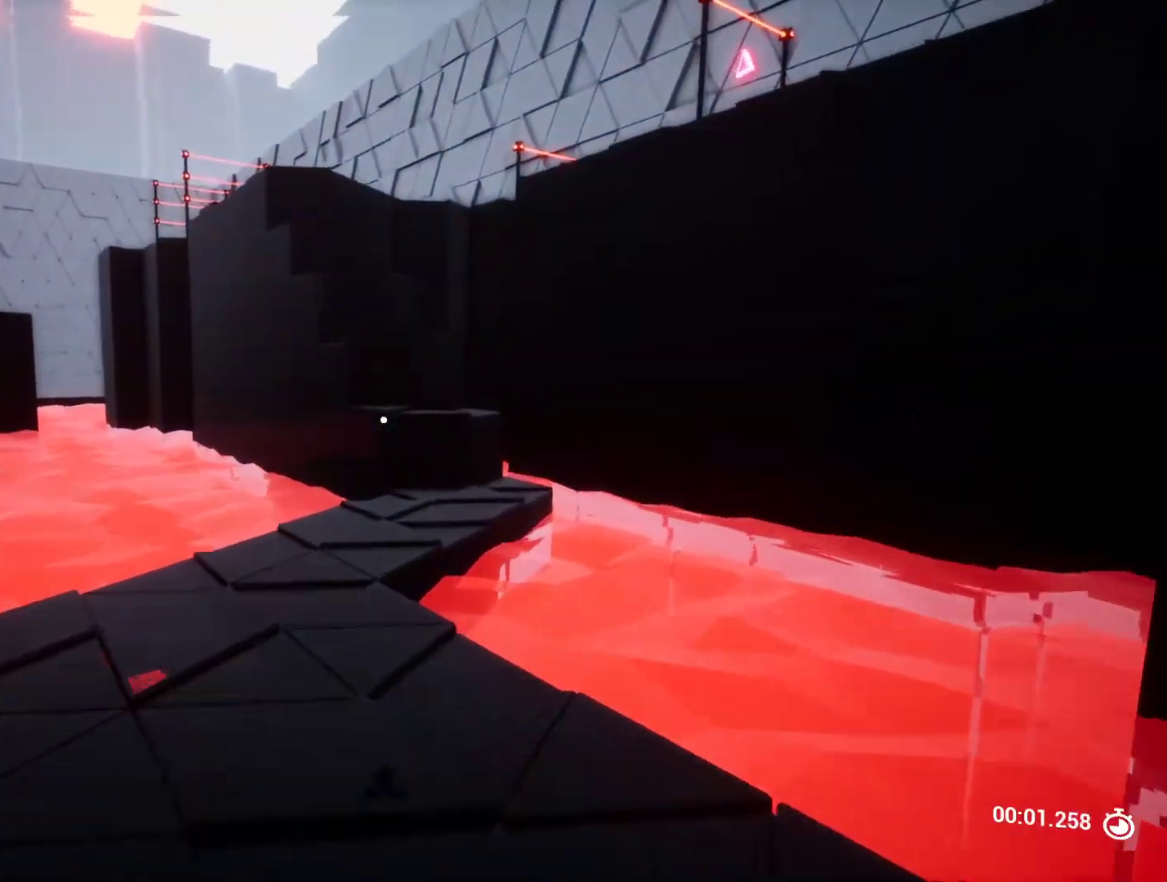
{"keys": ["w"], "events": [[33, "a", "up"]]}
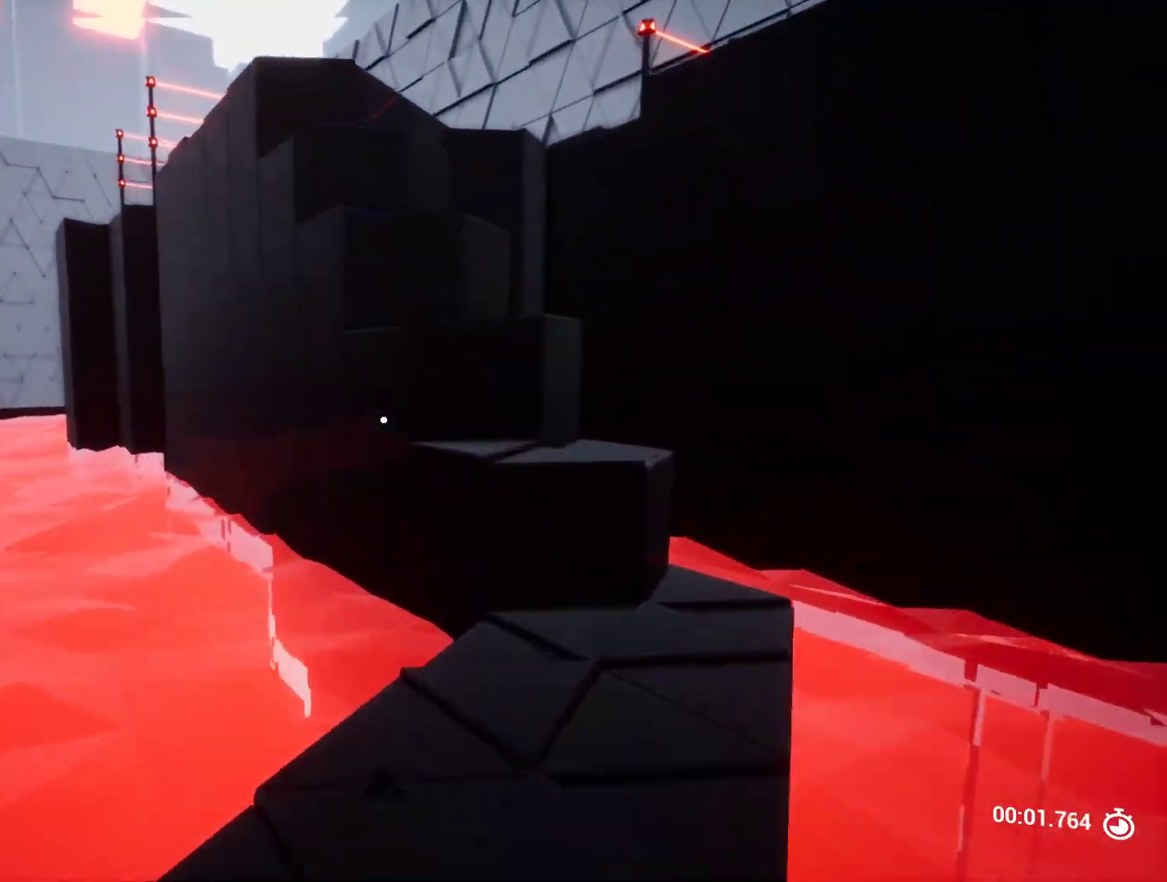
{"keys": ["w"], "events": []}
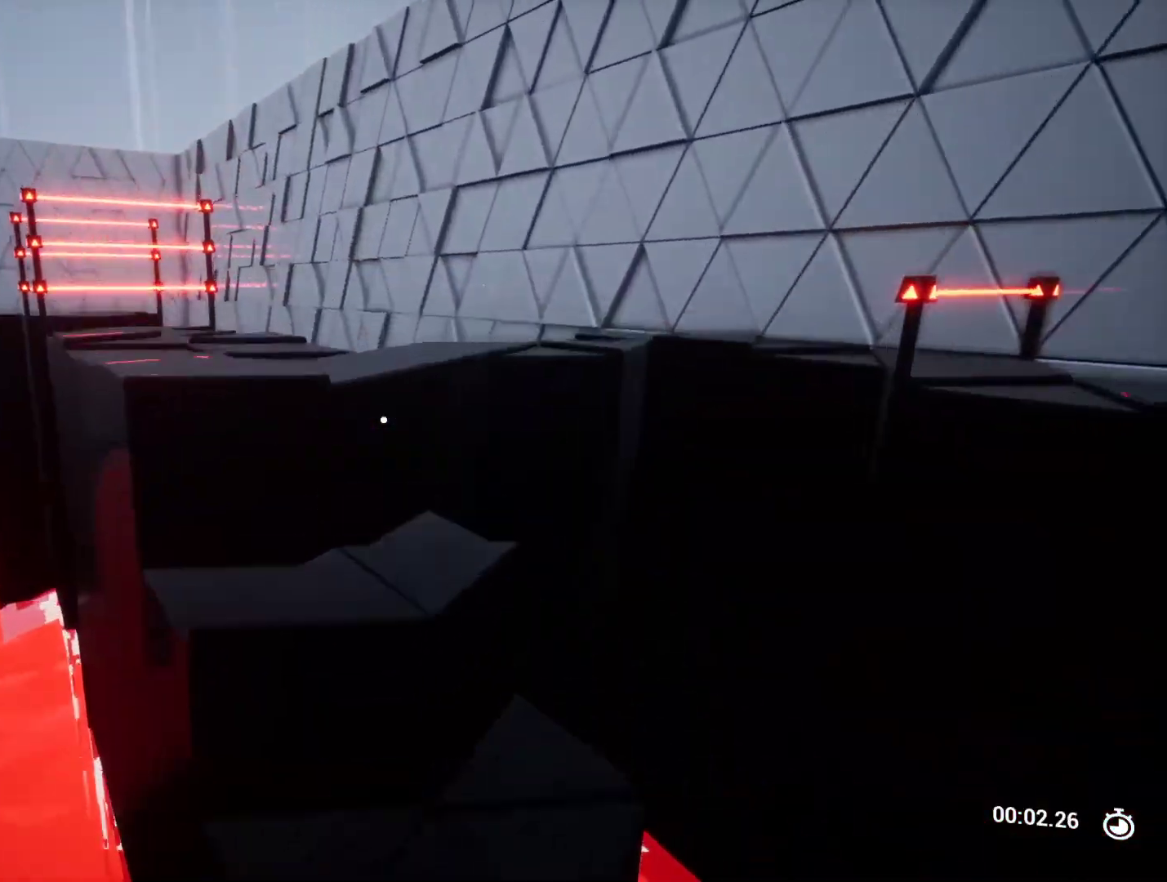
{"keys": ["a", "space"], "events": [[67, "a", "down"], [267, "a", "up"], [267, "w", "up"], [450, "space", "down"], [500, "a", "down"]]}
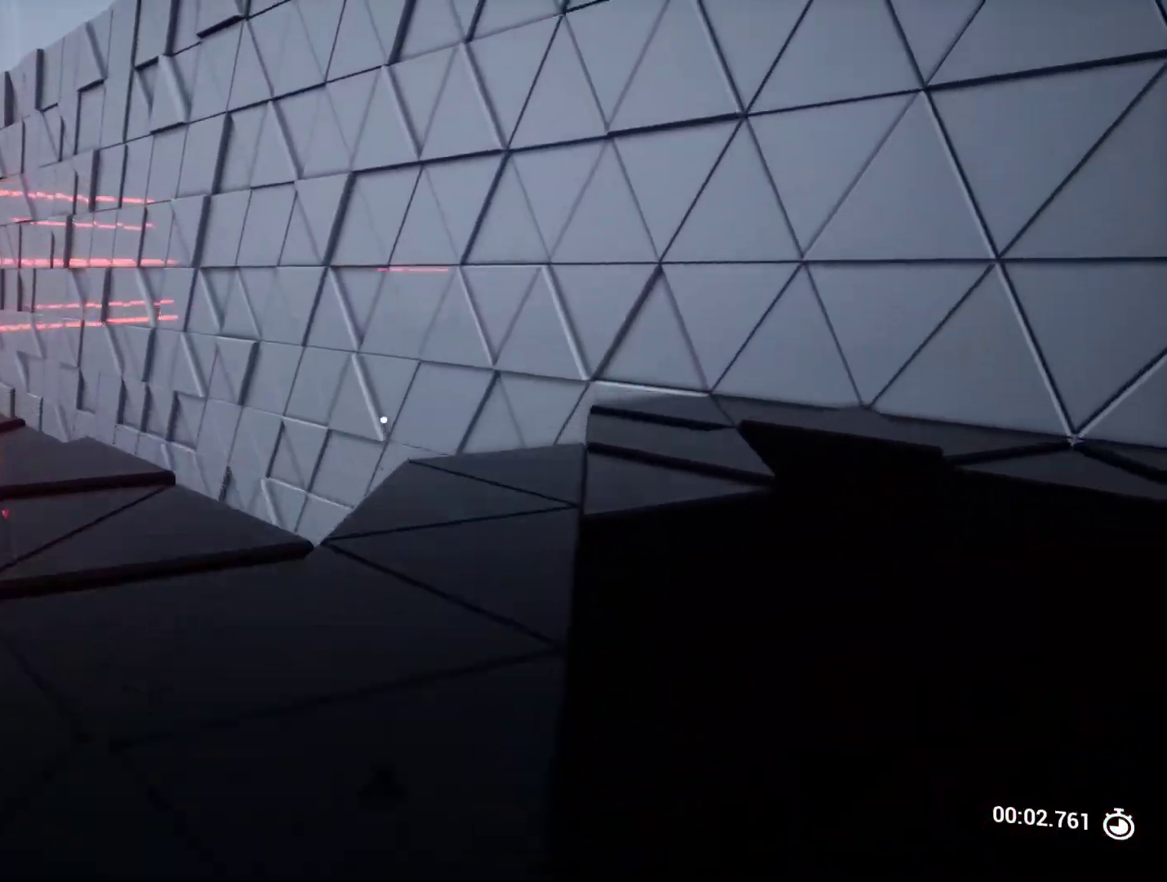
{"keys": ["w"], "events": [[83, "w", "down"], [133, "space", "up"], [217, "a", "up"]]}
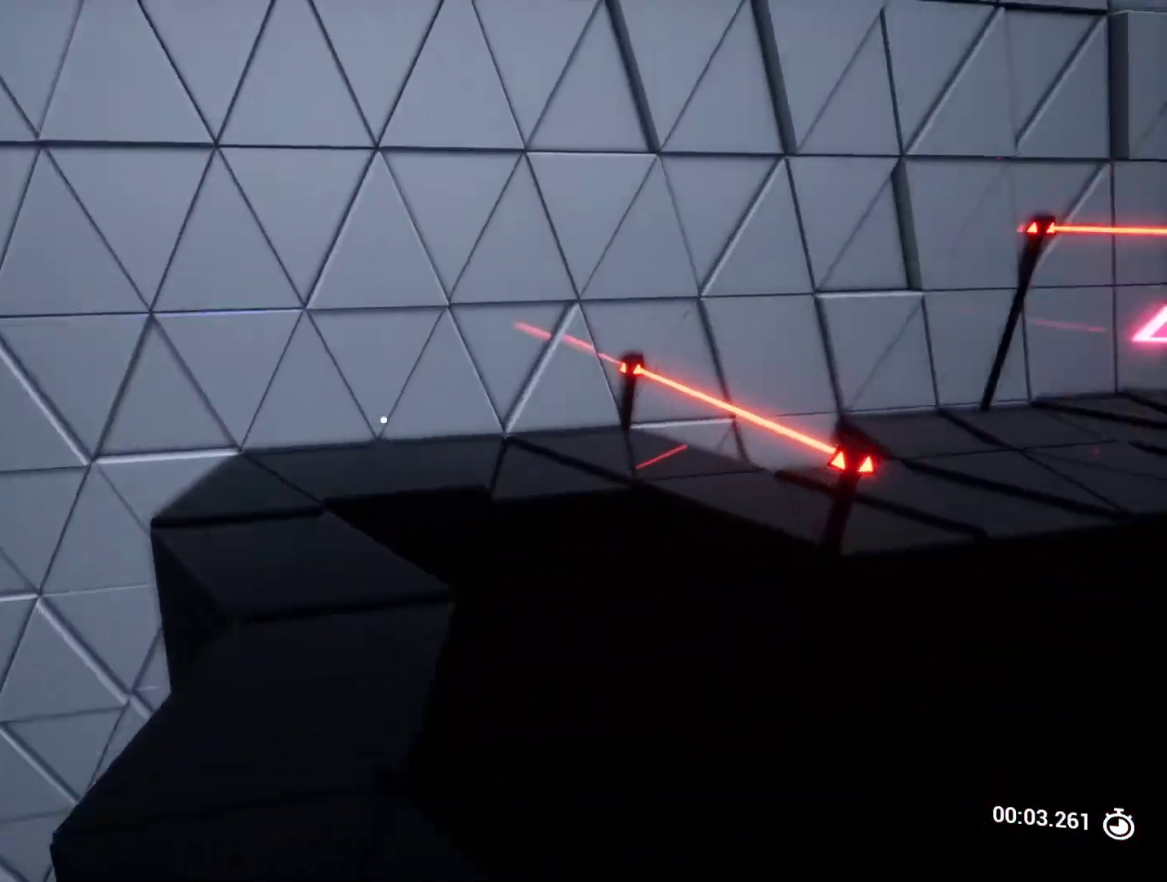
{"keys": ["d", "space", "w"], "events": [[150, "a", "down"], [333, "a", "up"], [483, "d", "down"], [483, "space", "down"]]}
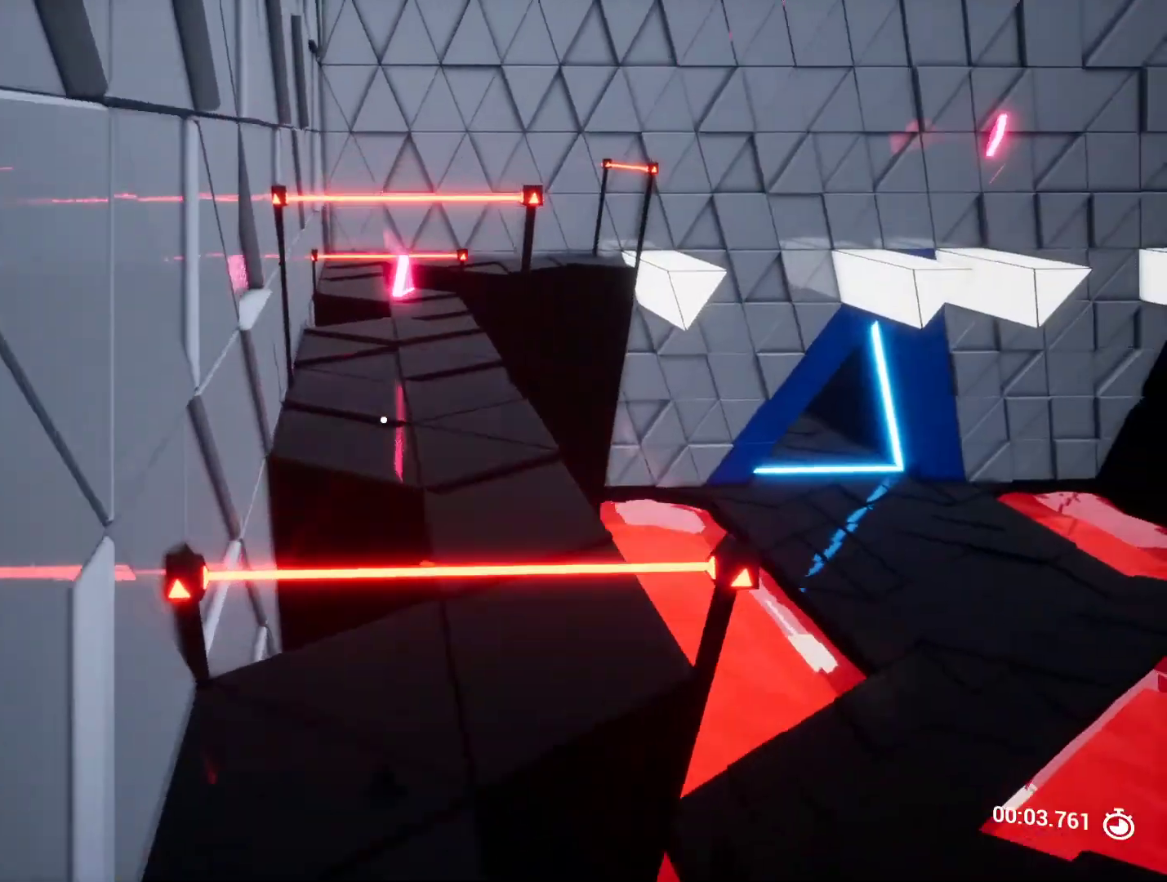
{"keys": ["shift", "w"], "events": [[117, "d", "up"], [117, "space", "up"], [217, "d", "down"], [317, "w", "up"], [400, "d", "up"], [450, "shift", "down"], [450, "w", "down"]]}
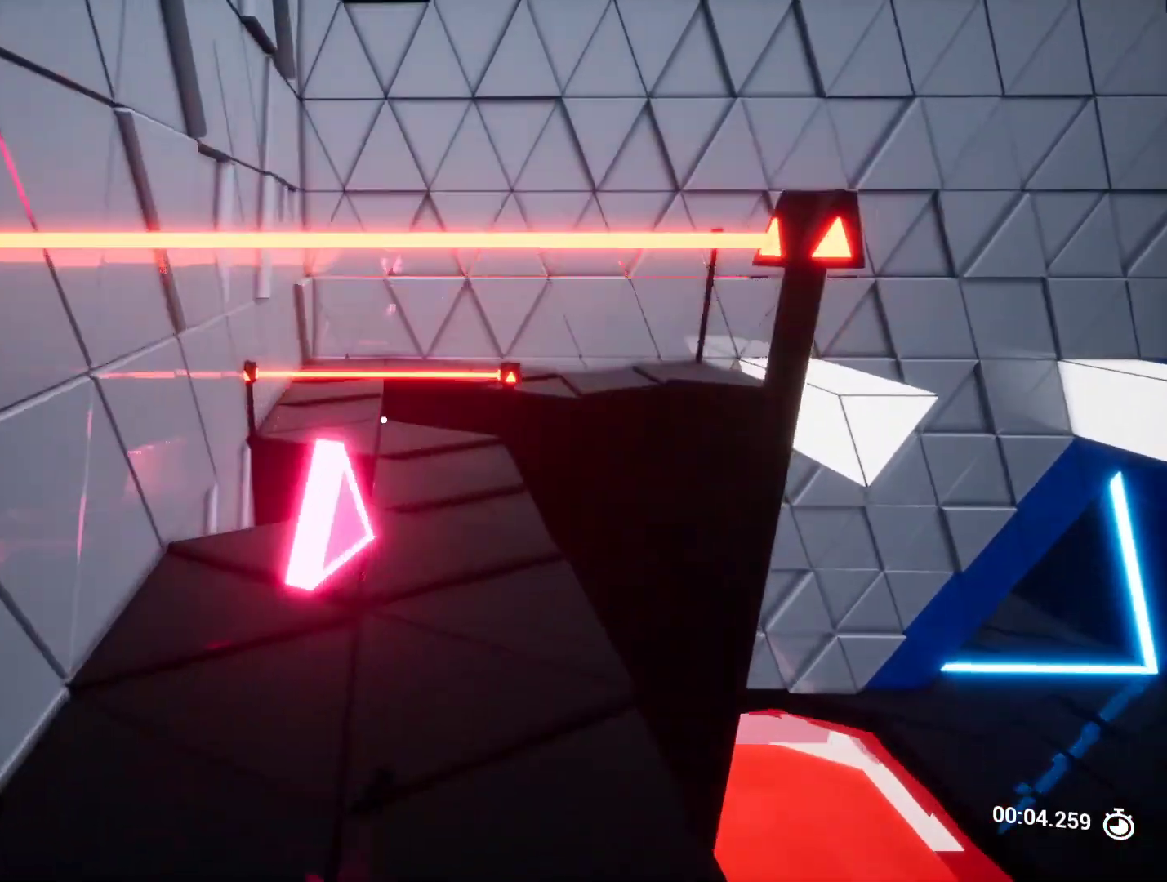
{"keys": ["w"], "events": [[83, "a", "down"], [183, "shift", "up"], [233, "a", "up"], [317, "w", "up"], [467, "w", "down"]]}
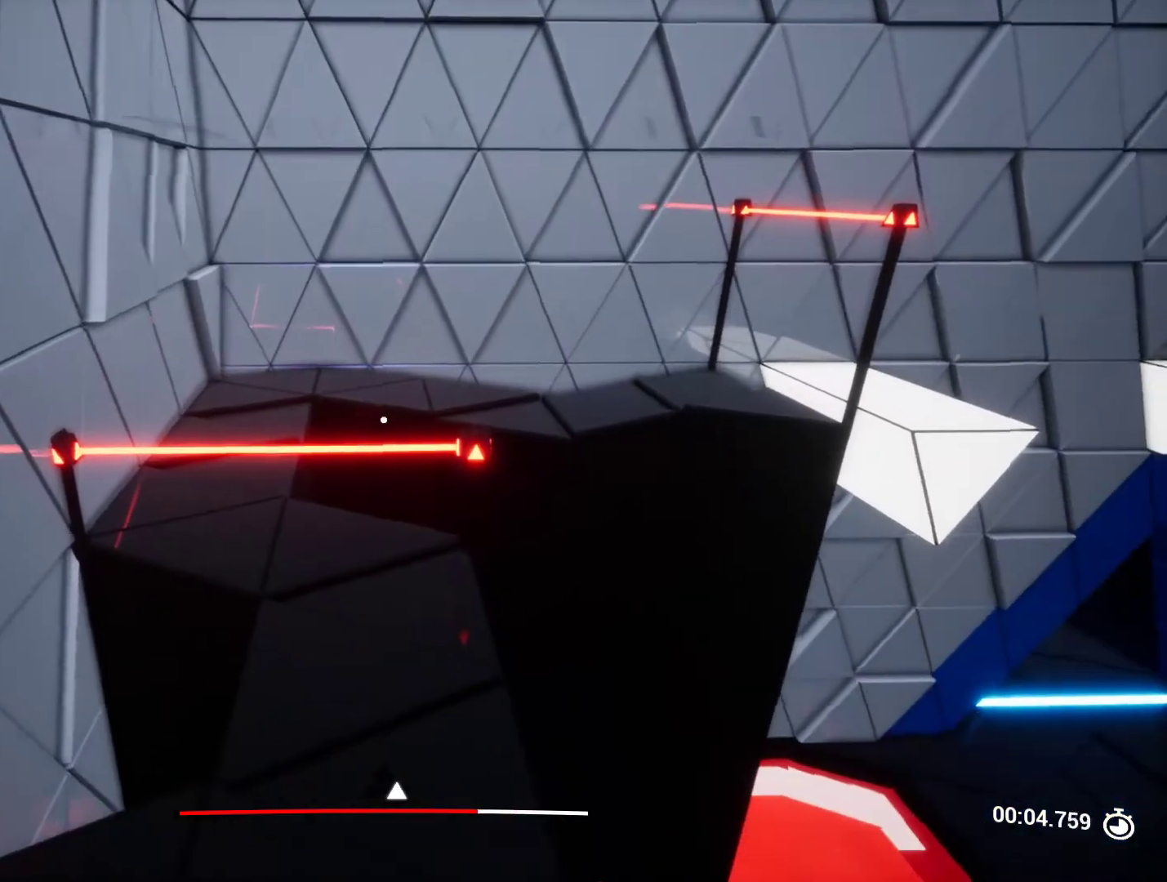
{"keys": ["w"], "events": [[67, "a", "down"], [100, "a", "up"]]}
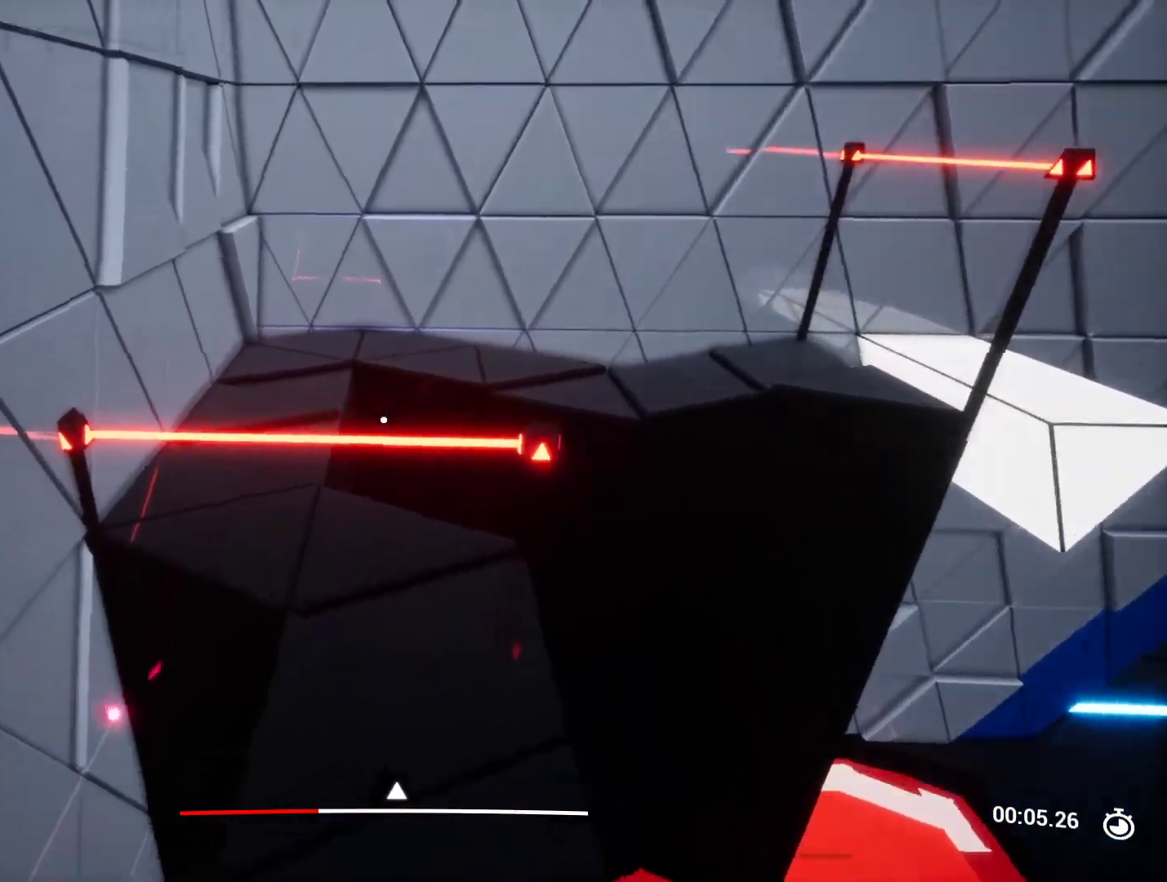
{"keys": ["w"], "events": []}
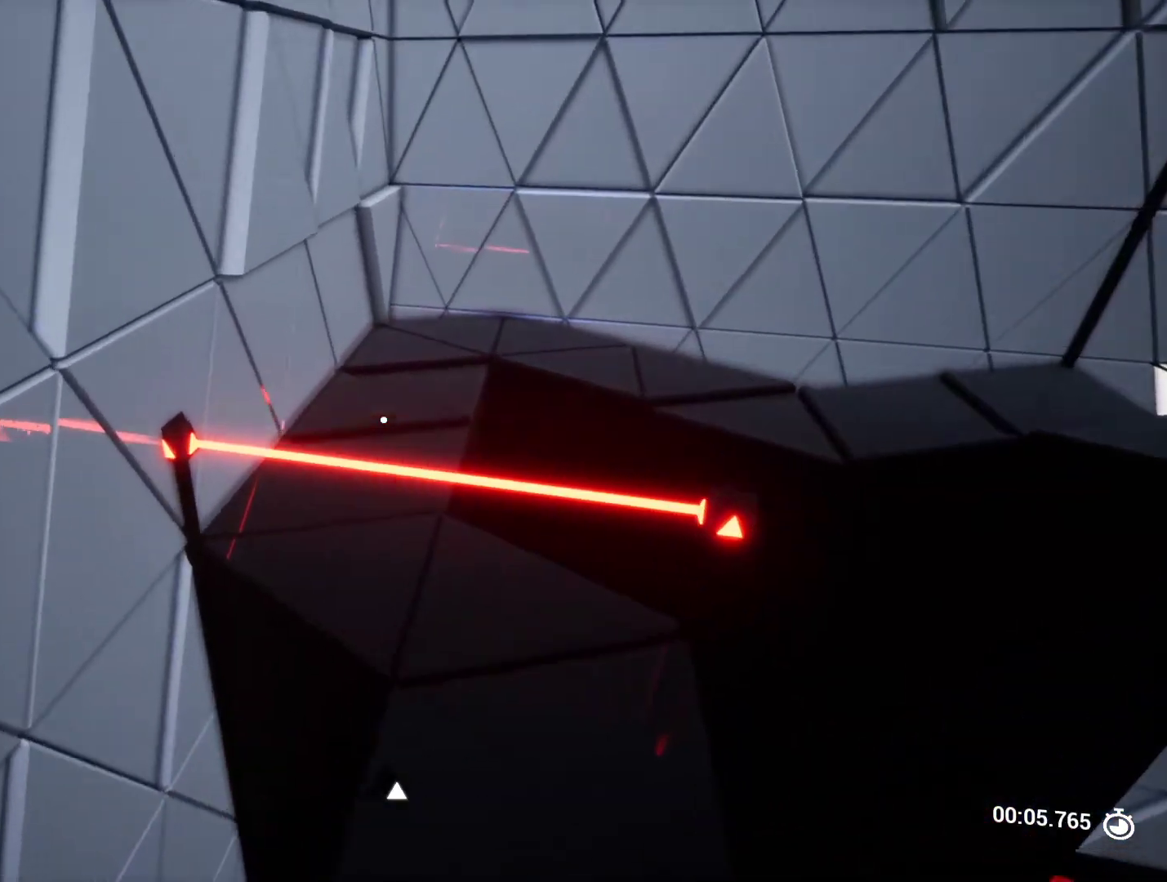
{"keys": [], "events": [[183, "space", "down"], [333, "a", "down"], [333, "space", "up"], [333, "w", "up"], [417, "a", "up"]]}
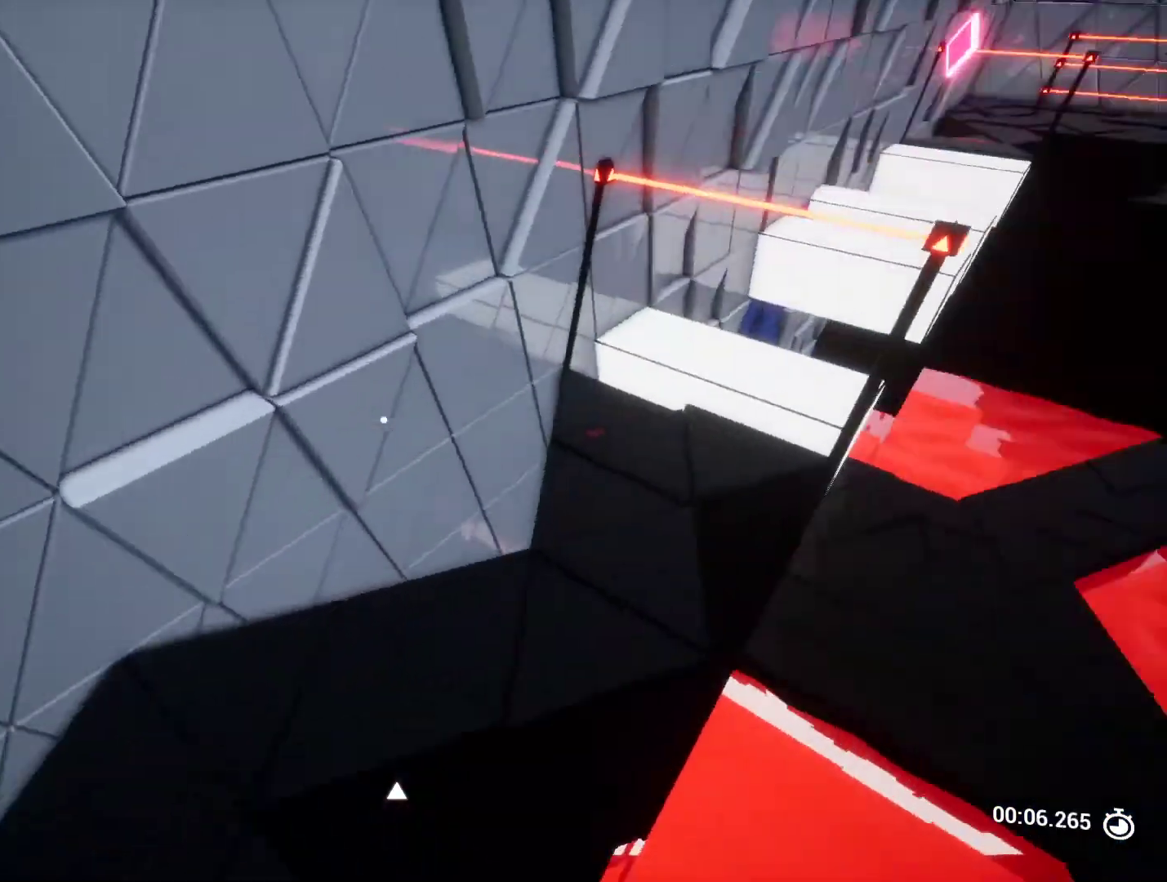
{"keys": ["w"], "events": [[100, "d", "down"], [250, "d", "up"], [333, "d", "down"], [483, "d", "up"], [483, "w", "down"]]}
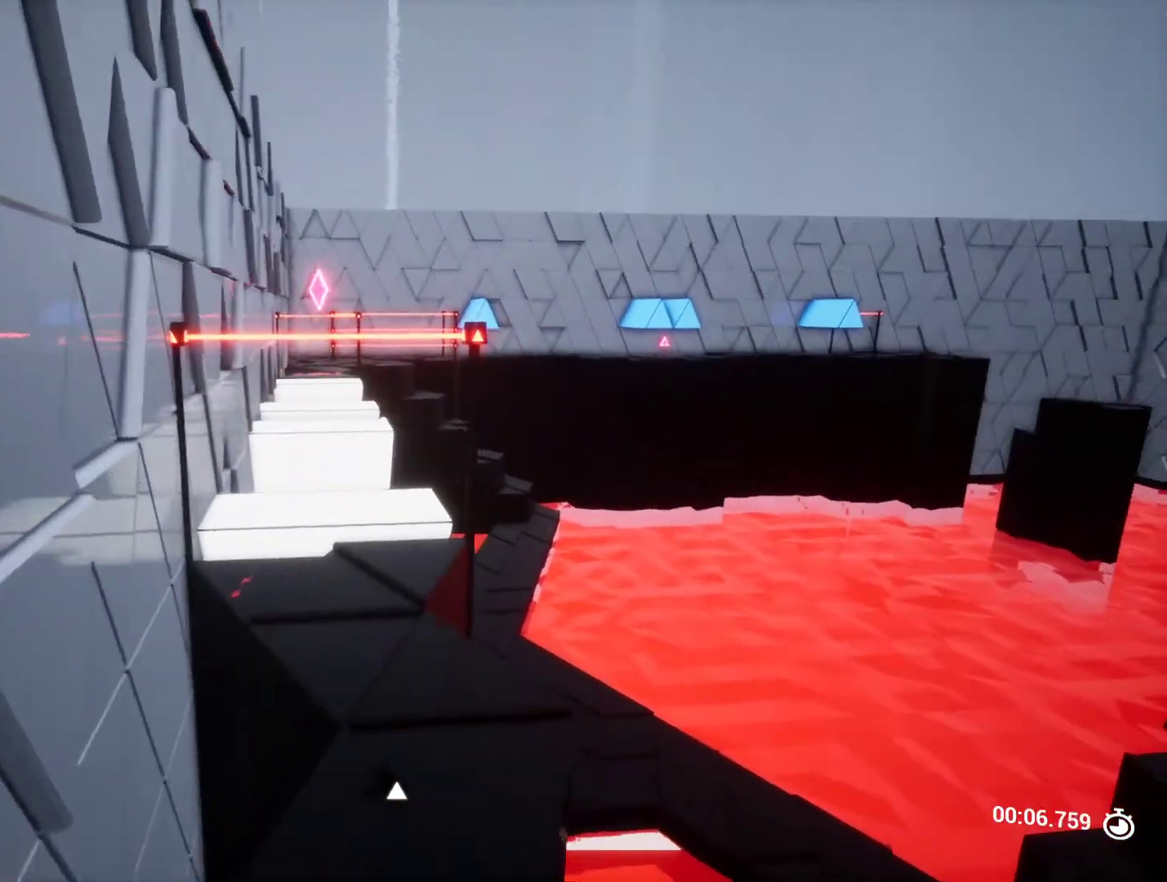
{"keys": [], "events": [[200, "a", "down"], [350, "a", "up"], [350, "w", "up"]]}
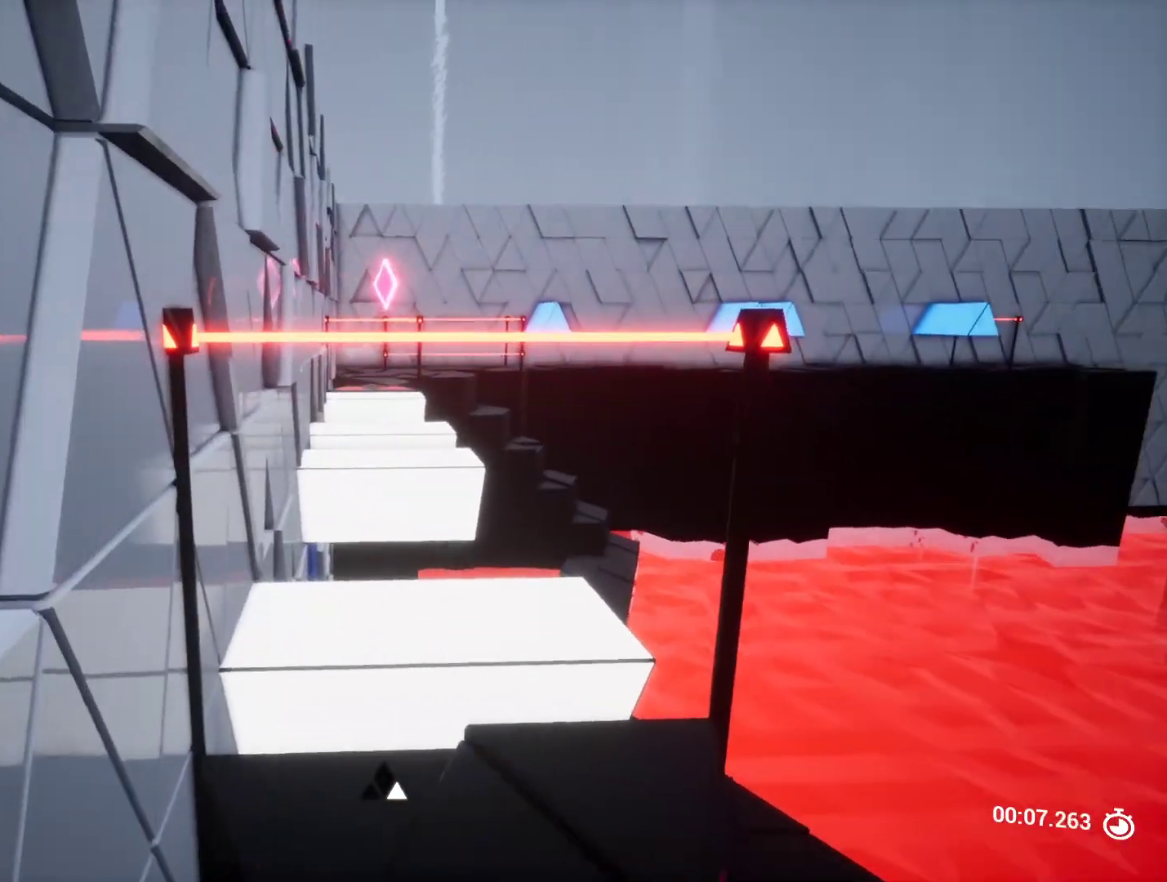
{"keys": ["w"], "events": [[133, "w", "down"]]}
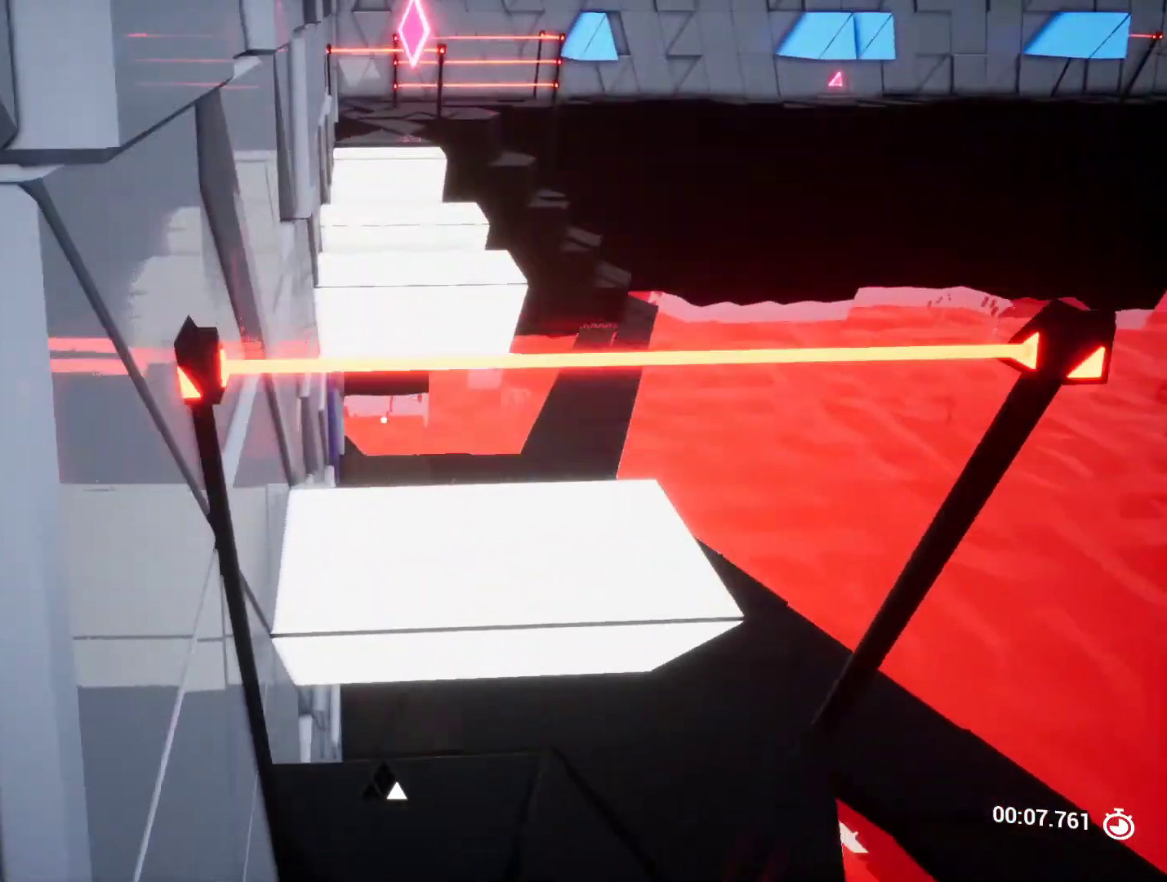
{"keys": [], "events": [[17, "w", "up"], [283, "s", "down"], [433, "s", "up"]]}
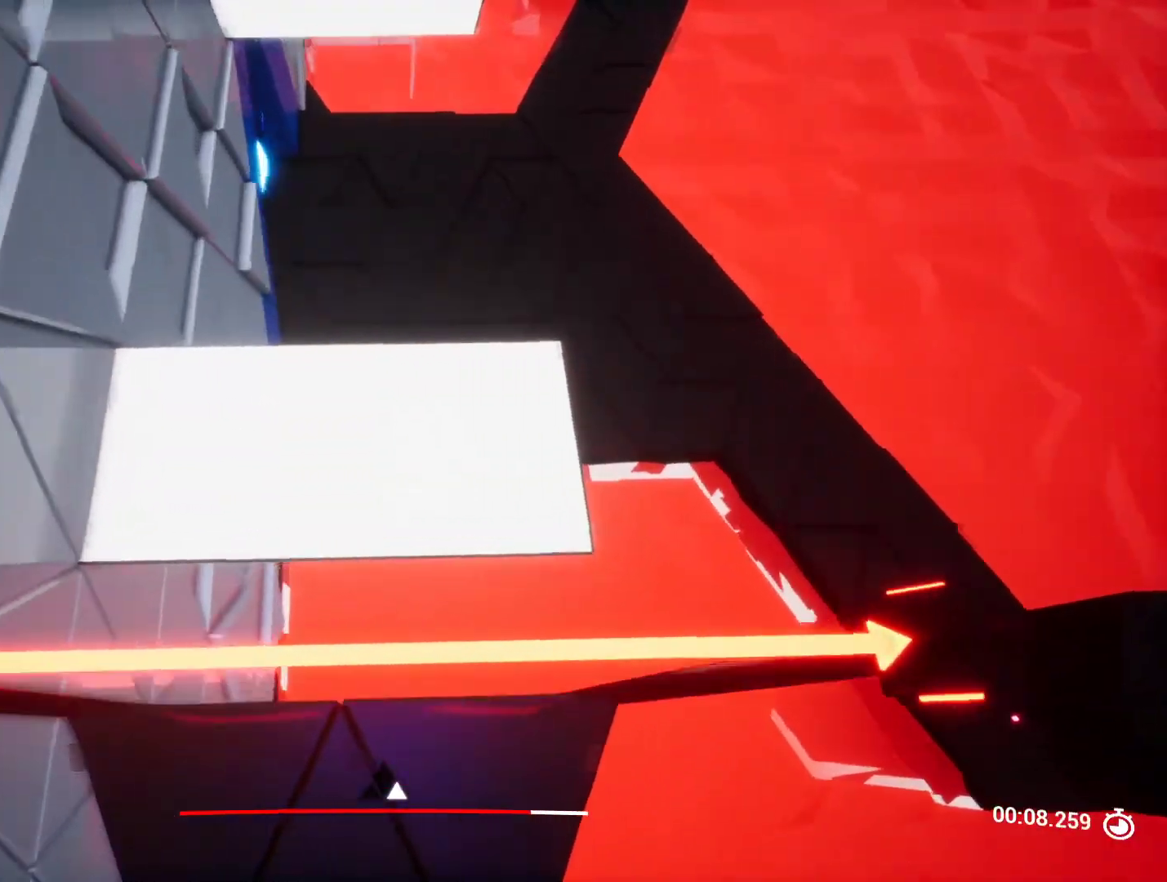
{"keys": ["s"], "events": [[50, "s", "down"], [167, "a", "down"], [250, "a", "up"], [250, "s", "up"], [300, "a", "down"], [350, "a", "up"], [350, "s", "down"]]}
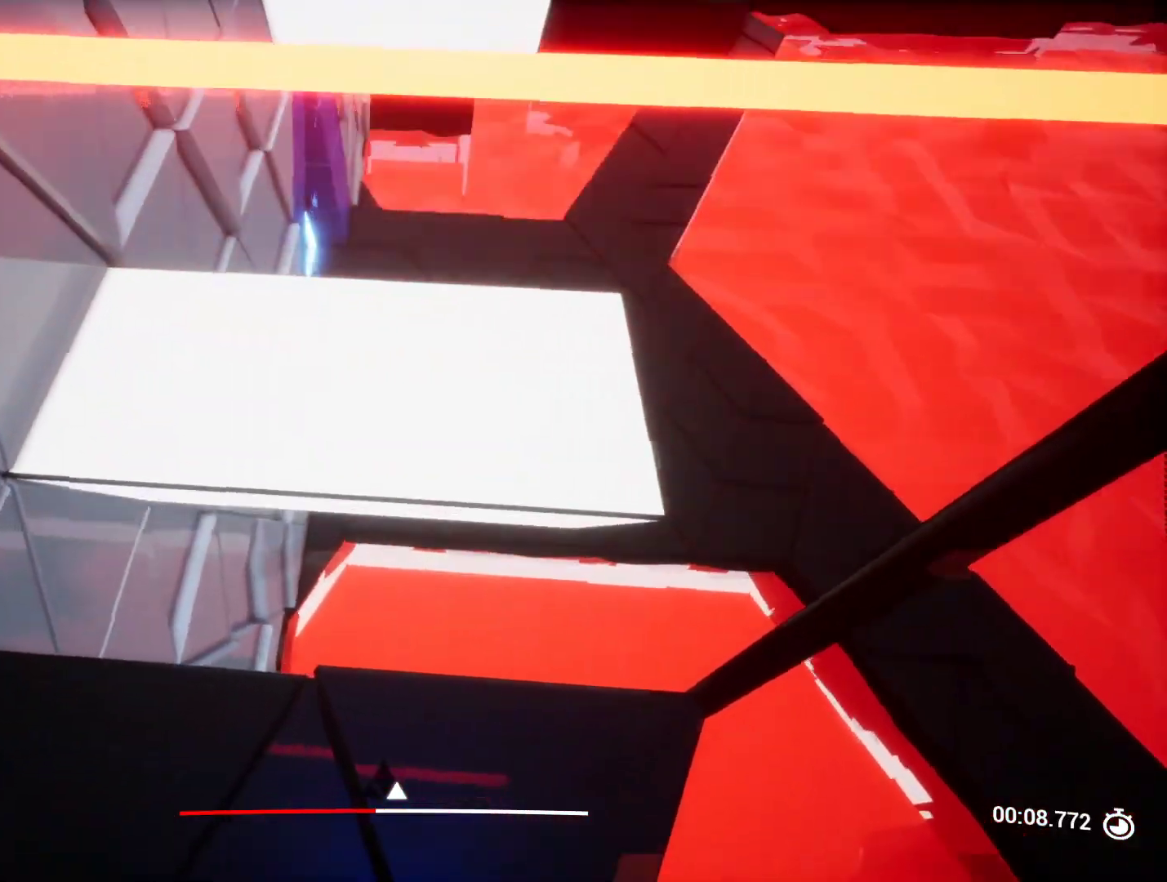
{"keys": ["s"], "events": []}
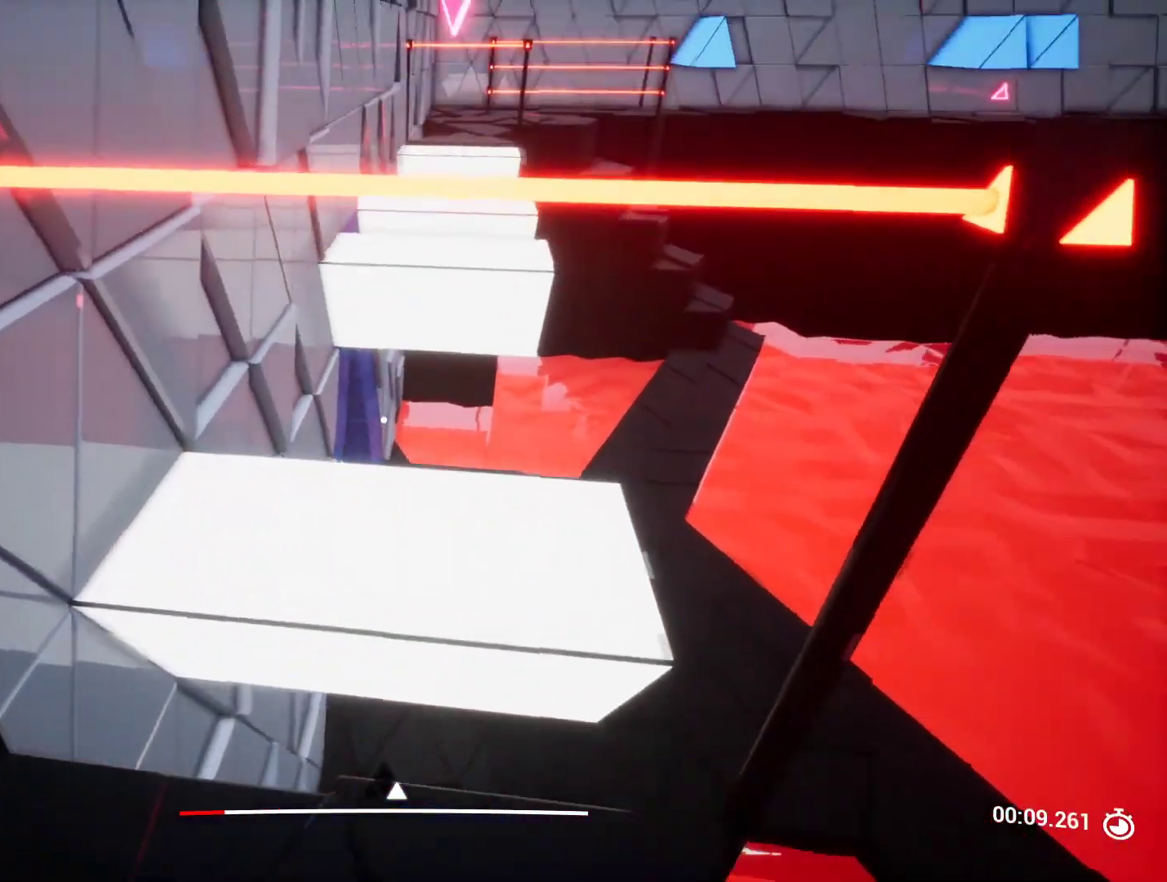
{"keys": [], "events": [[67, "s", "up"]]}